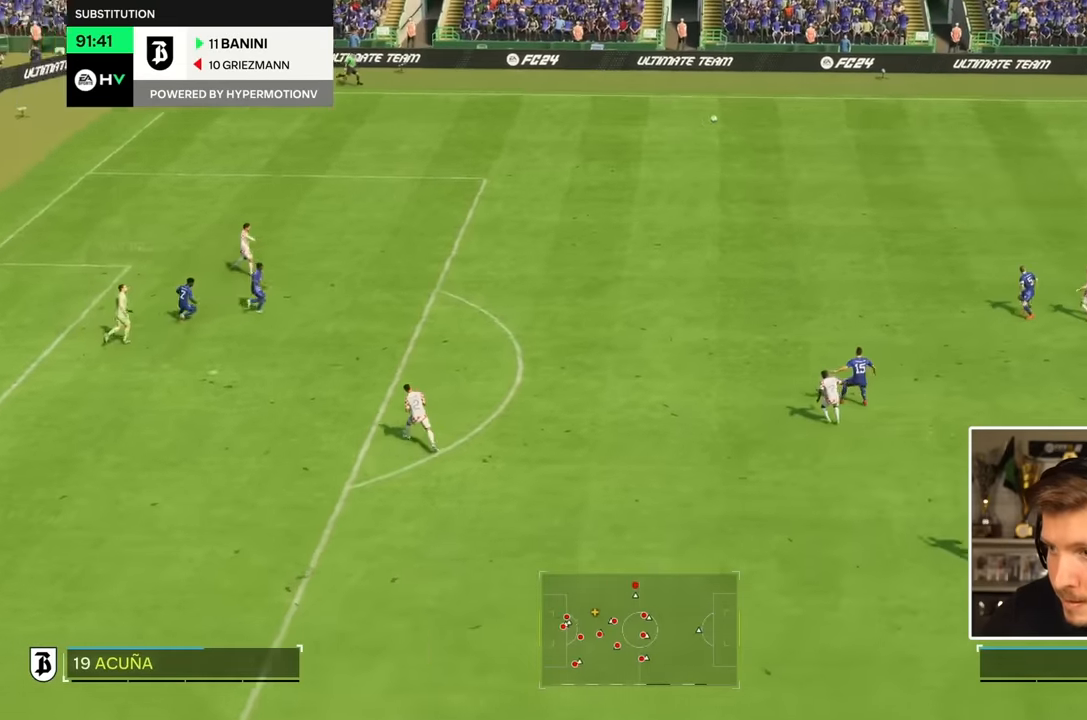
Gameplay with a controller (PlayStation layout); each line is a JSON object with the inputs held at the frame after it. "events" lists button and stick changes between this image and that frame as [ms after this image, input, new state], when the widget could be followed in between. Not read: L3 R3.
{"buttons": ["R2"], "left_stick": "right", "right_stick": "center", "events": [[66, "R2", "down"]]}
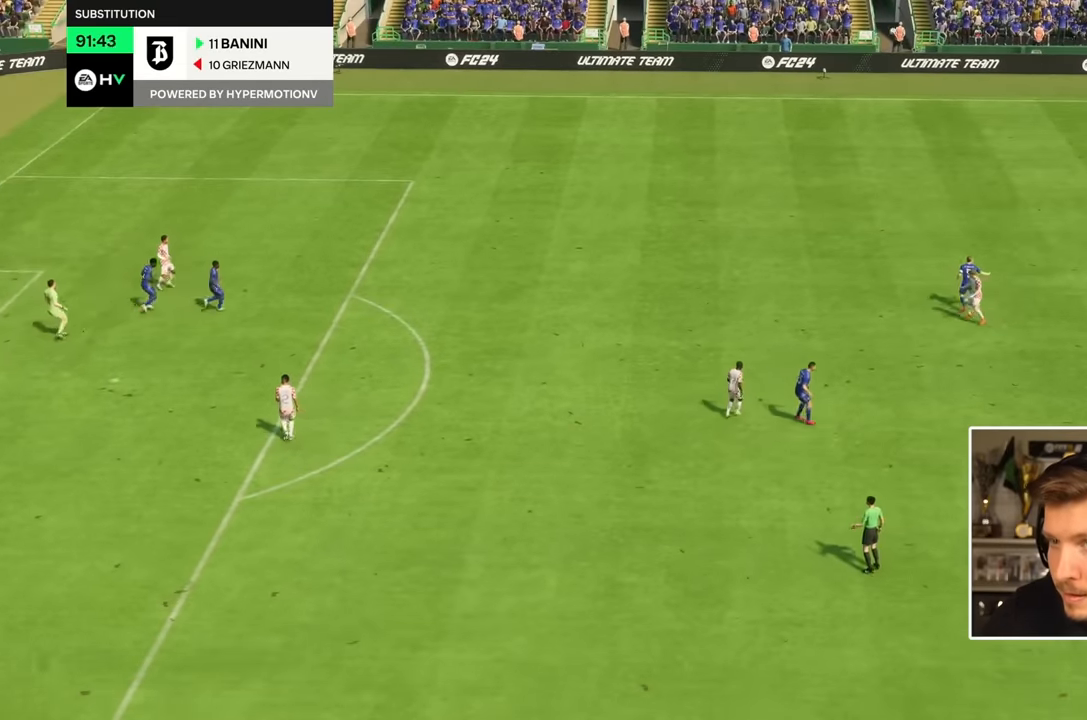
{"buttons": [], "left_stick": "center", "right_stick": "center", "events": [[250, "R2", "up"], [266, "left_stick", "center"]]}
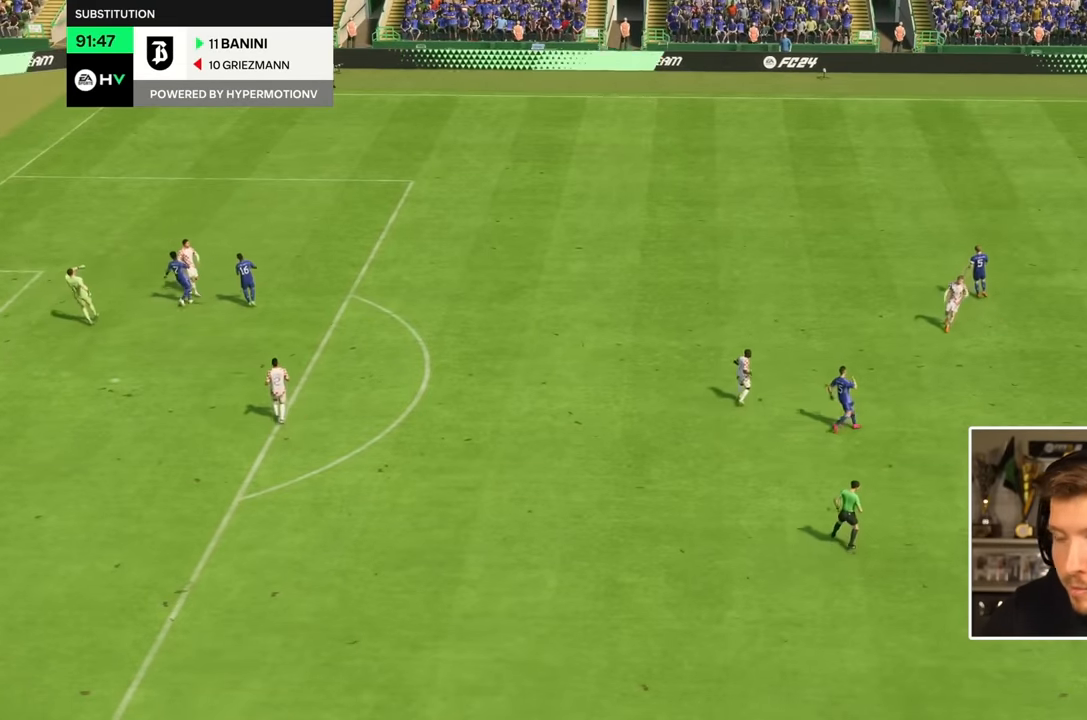
{"buttons": [], "left_stick": "center", "right_stick": "center", "events": []}
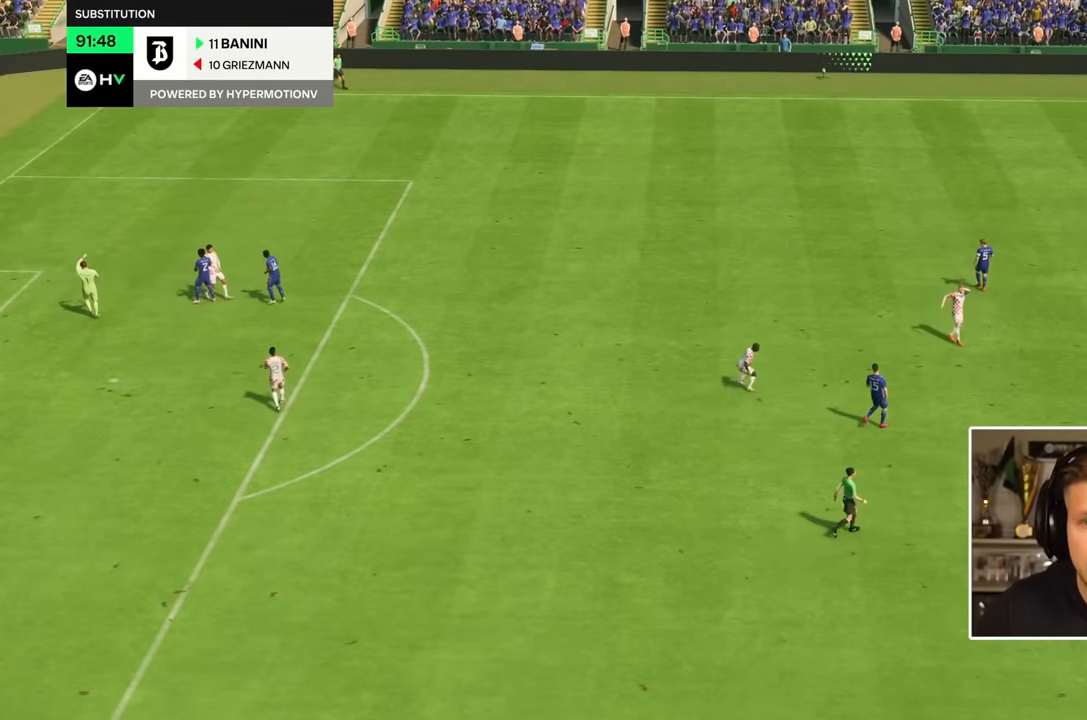
{"buttons": [], "left_stick": "center", "right_stick": "center", "events": []}
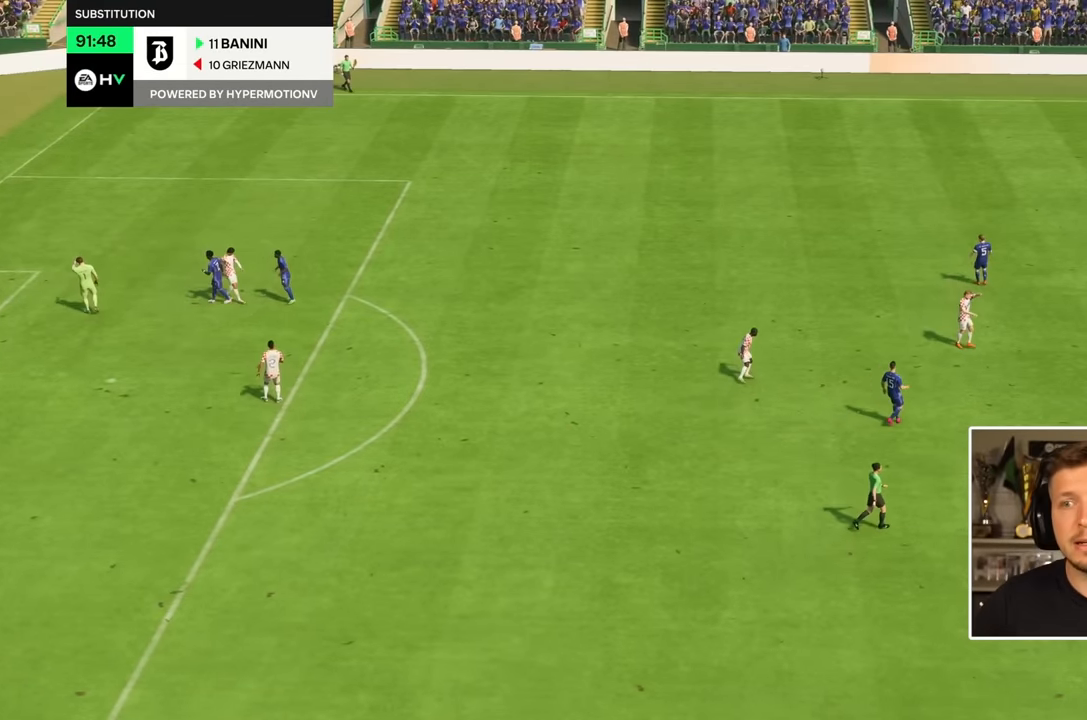
{"buttons": [], "left_stick": "center", "right_stick": "center", "events": []}
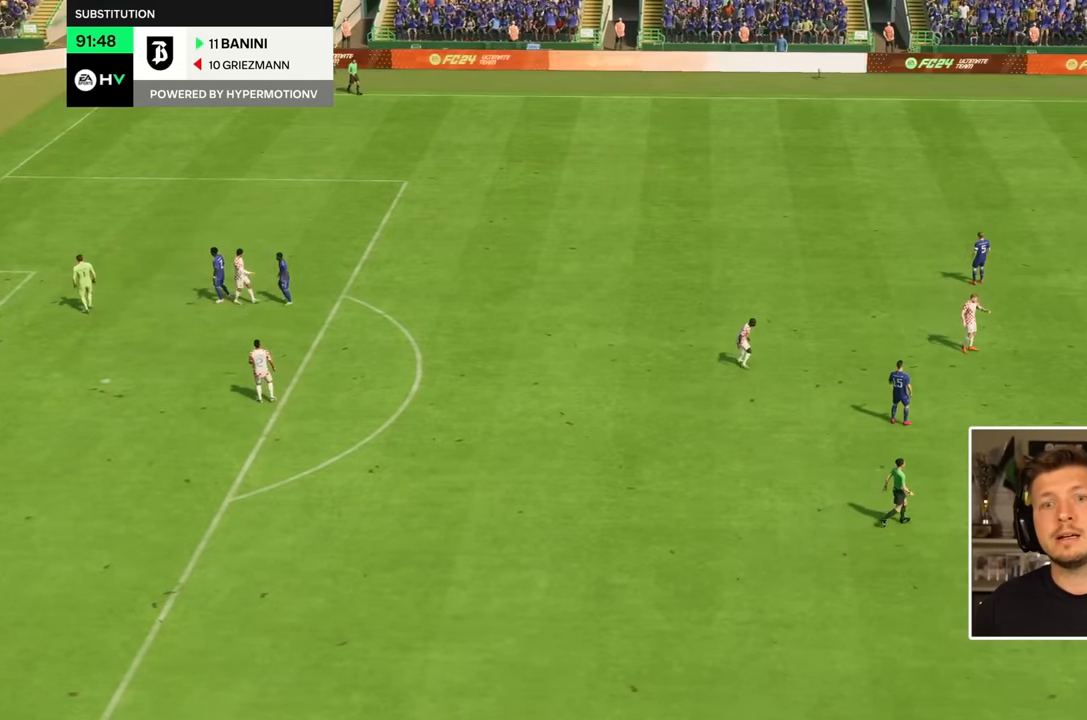
{"buttons": [], "left_stick": "center", "right_stick": "center", "events": []}
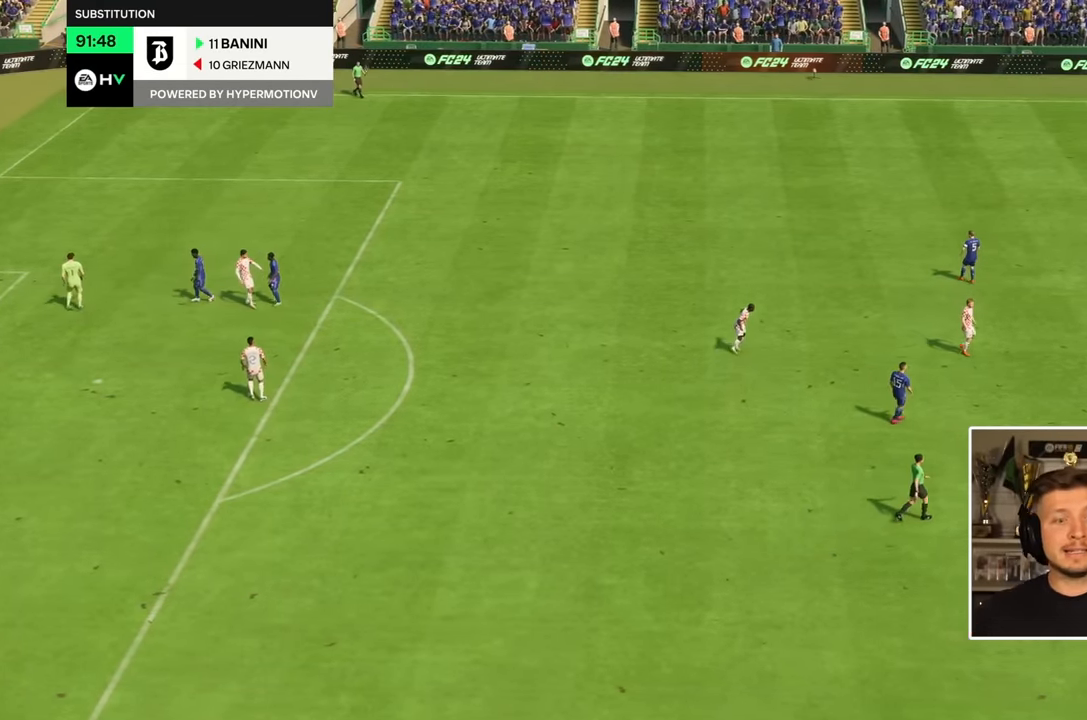
{"buttons": [], "left_stick": "center", "right_stick": "center", "events": []}
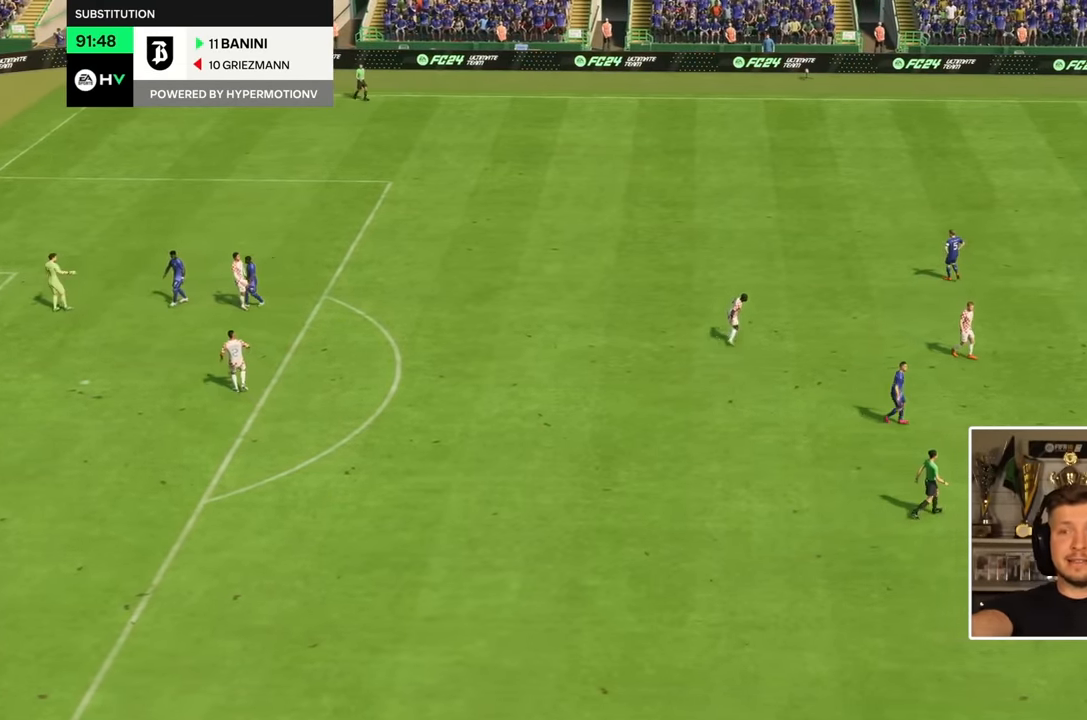
{"buttons": [], "left_stick": "center", "right_stick": "center", "events": []}